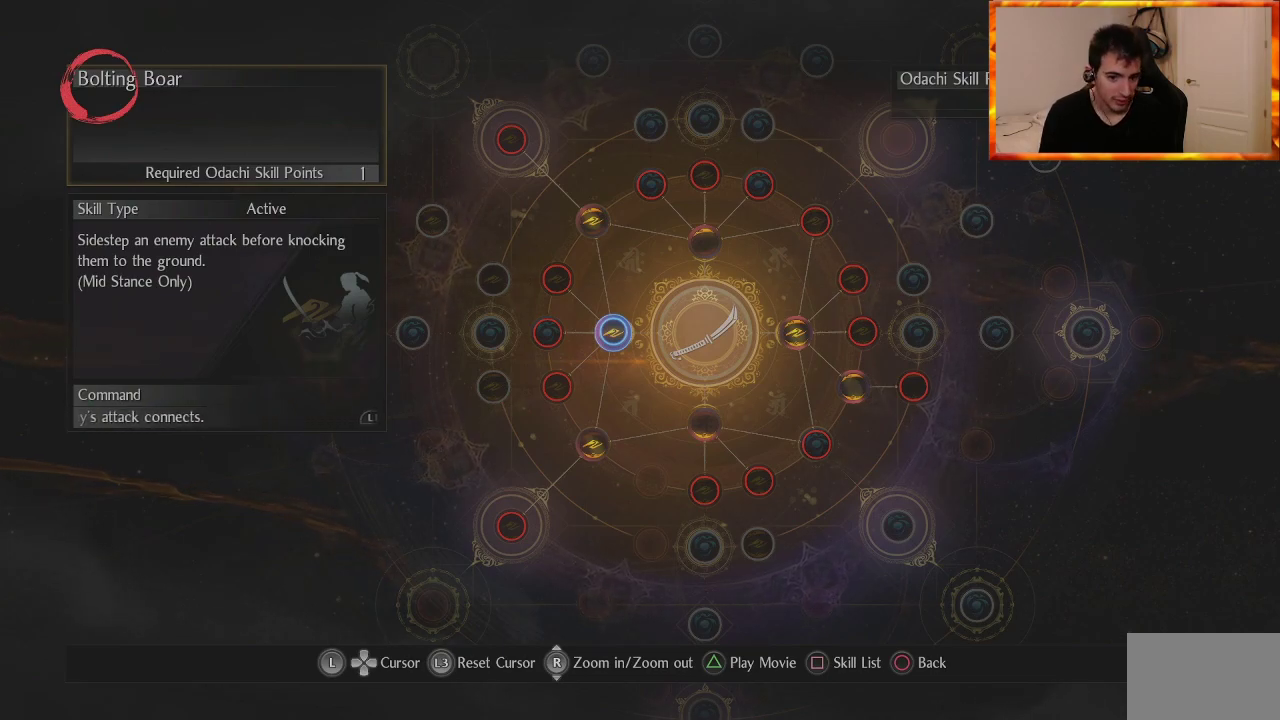
Gameplay with a controller (PlayStation layout); each line is a JSON object with the inputs held at the frame after it. "events" lists button and stick changes between this image and that frame as [ms after this image, input, new state], when the widget could be followed in between.
{"buttons": [], "left_stick": "left", "right_stick": "center", "events": [[250, "left_stick", "left"]]}
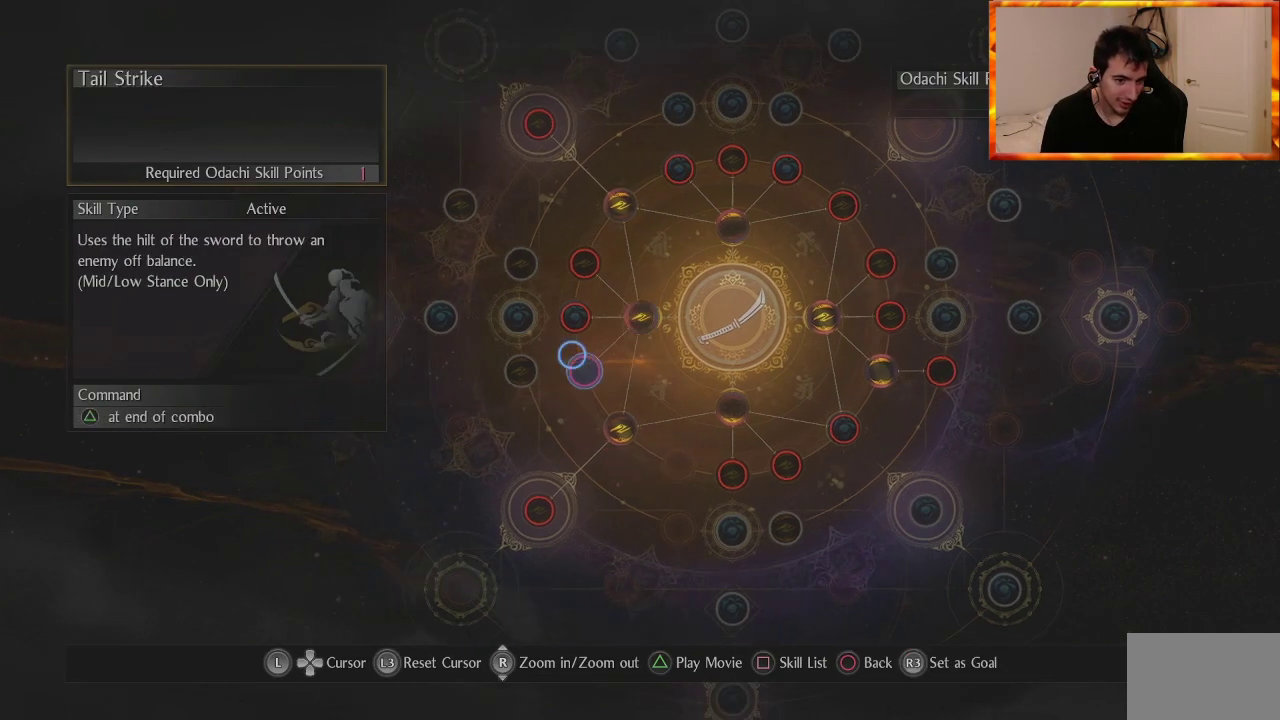
{"buttons": [], "left_stick": "center", "right_stick": "center", "events": [[33, "left_stick", "center"]]}
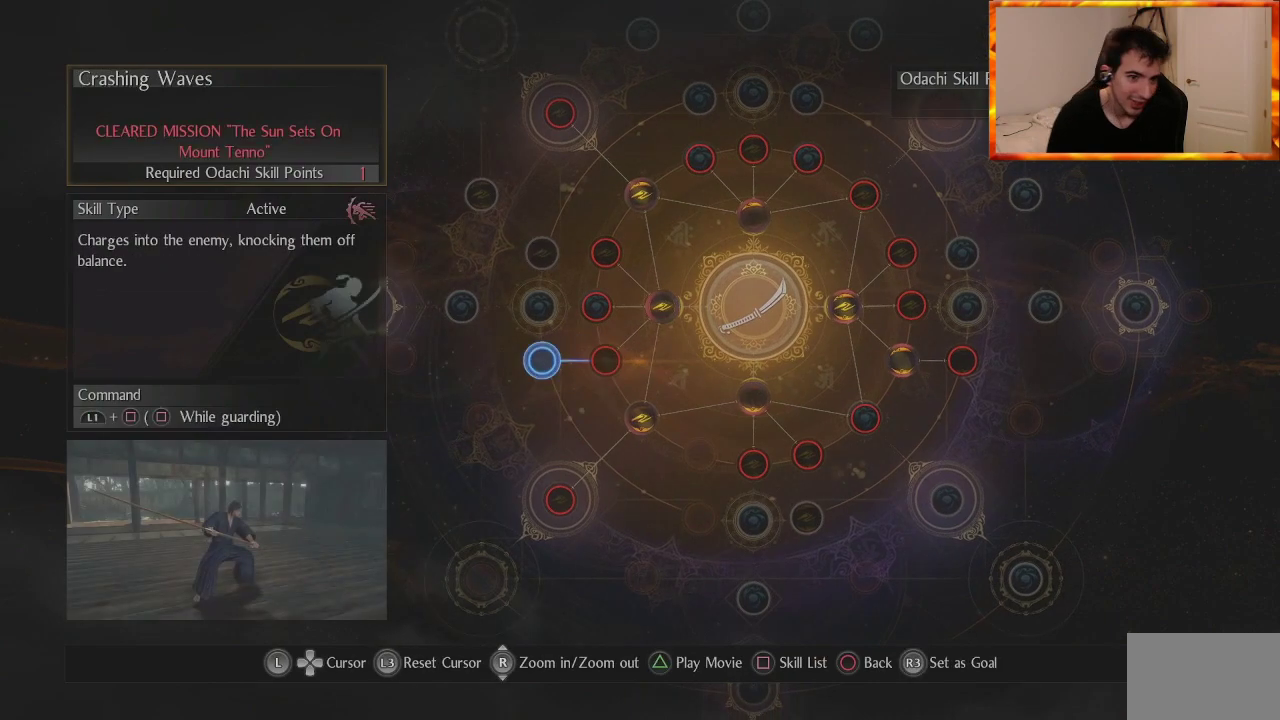
{"buttons": [], "left_stick": "center", "right_stick": "center", "events": []}
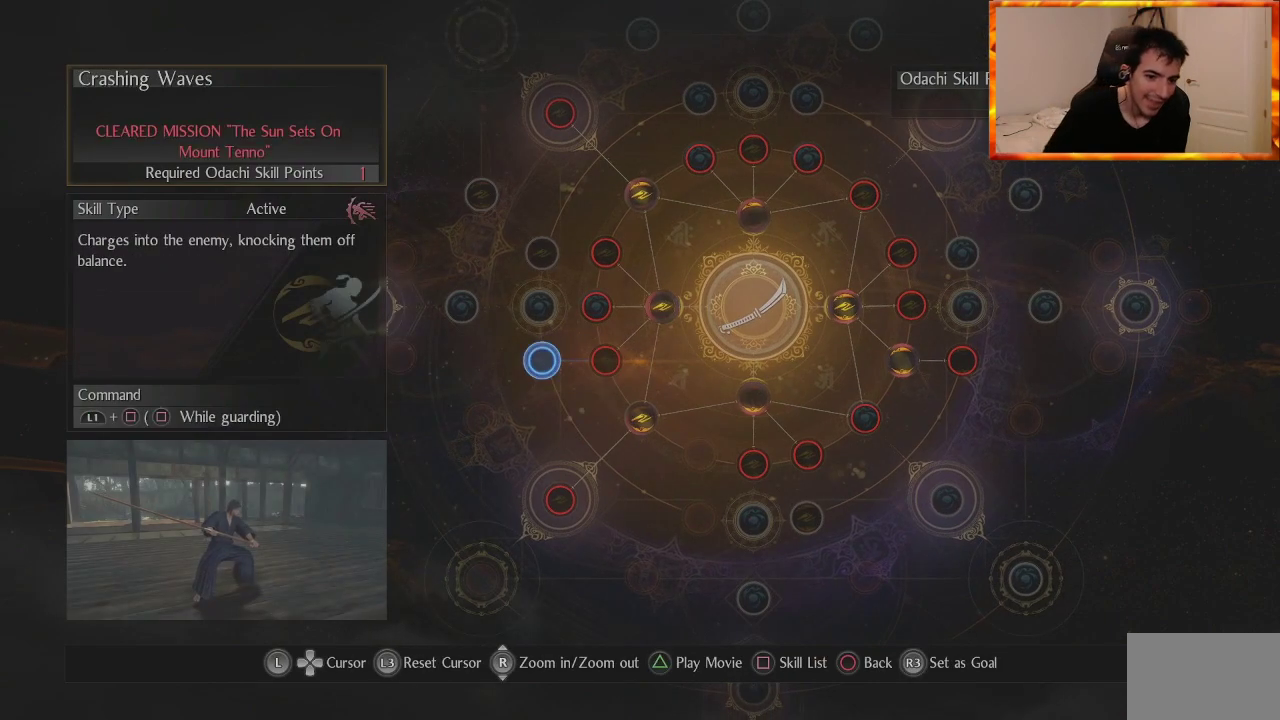
{"buttons": [], "left_stick": "center", "right_stick": "center", "events": []}
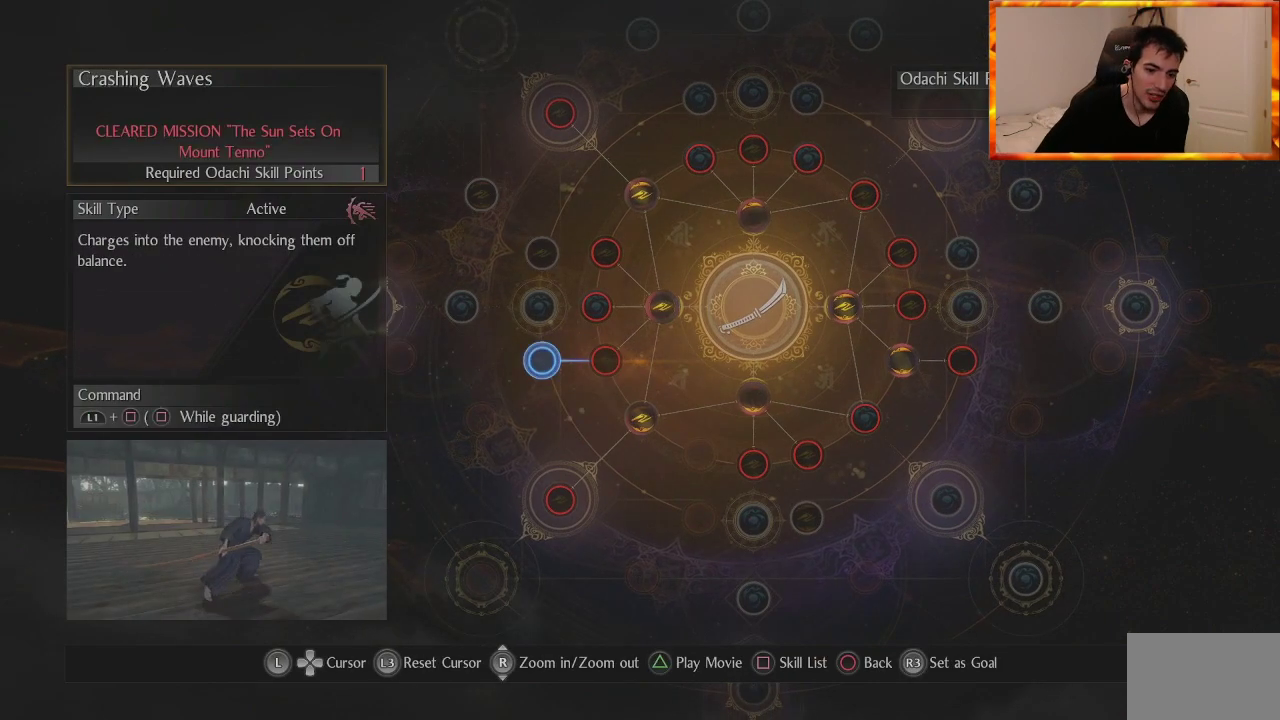
{"buttons": [], "left_stick": "center", "right_stick": "center", "events": []}
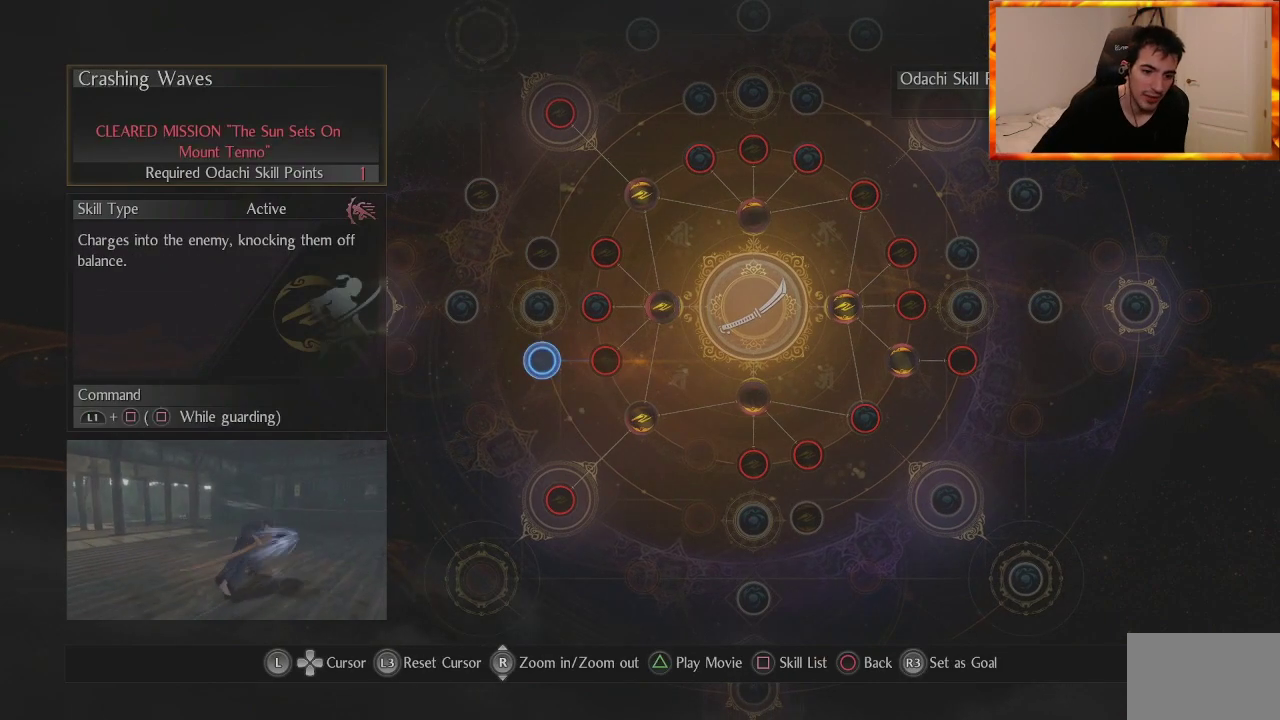
{"buttons": [], "left_stick": "center", "right_stick": "center", "events": []}
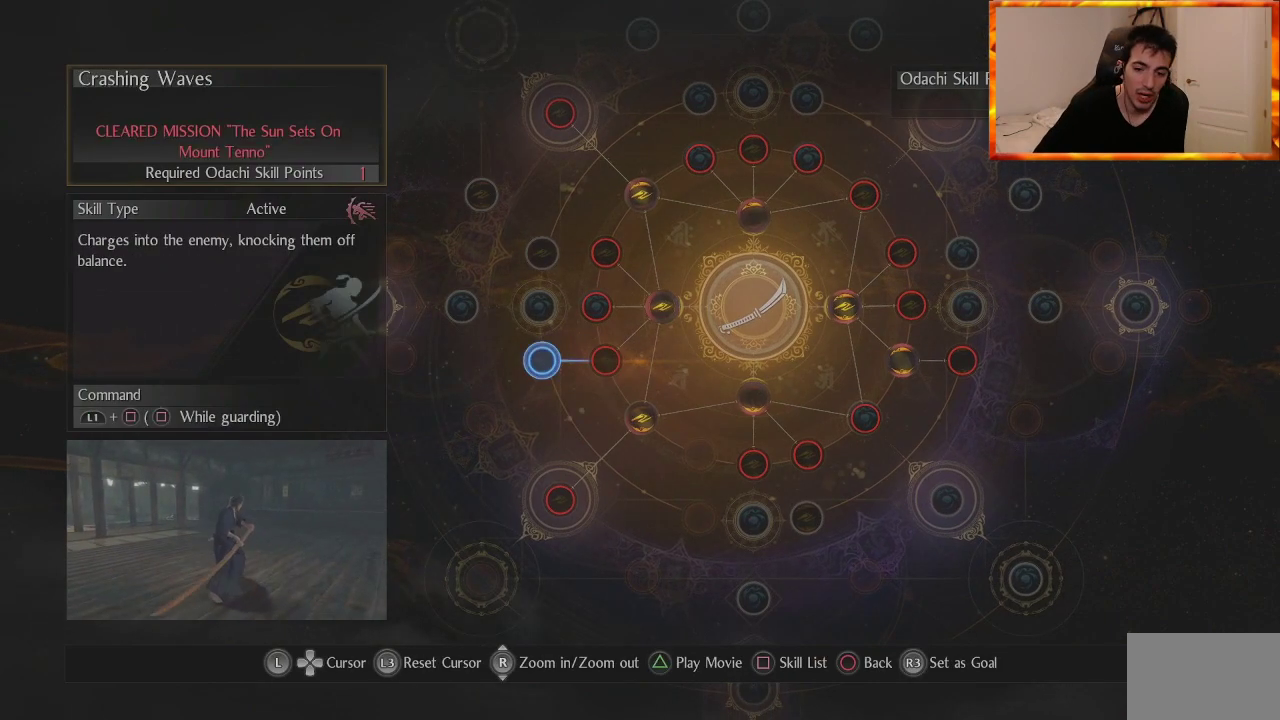
{"buttons": [], "left_stick": "center", "right_stick": "center", "events": []}
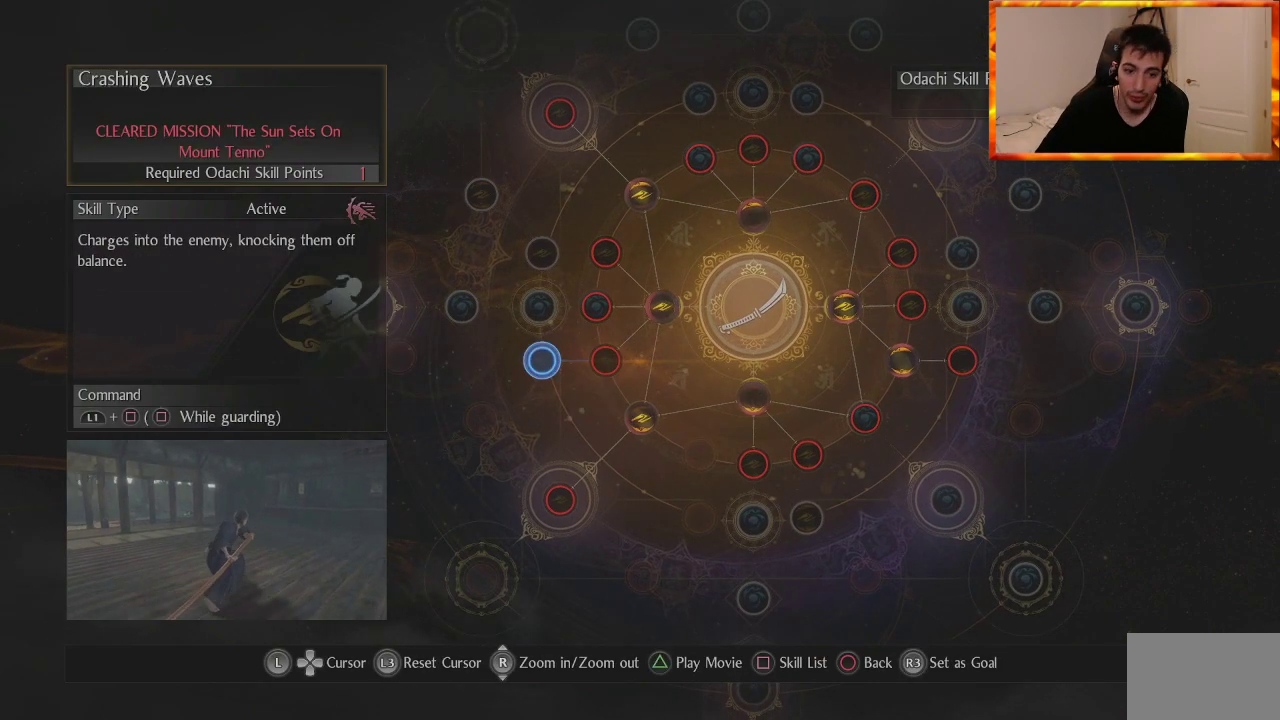
{"buttons": [], "left_stick": "center", "right_stick": "center", "events": []}
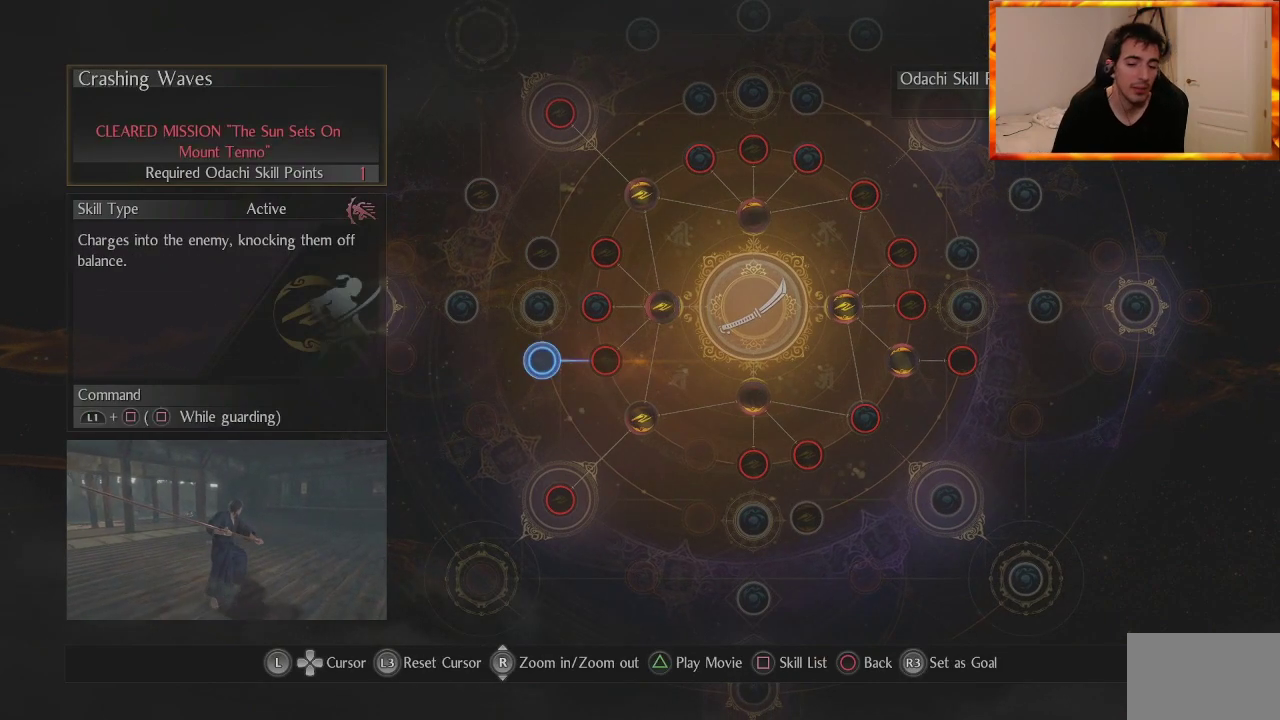
{"buttons": [], "left_stick": "center", "right_stick": "center", "events": []}
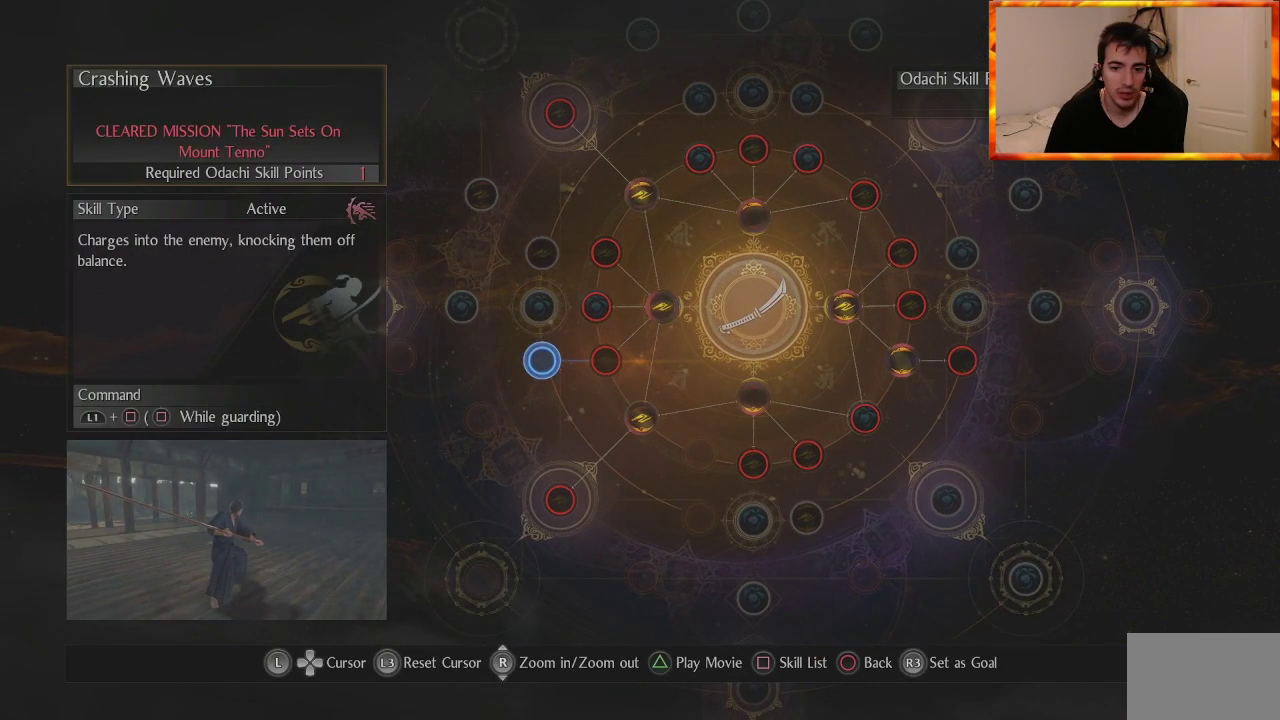
{"buttons": [], "left_stick": "center", "right_stick": "center", "events": []}
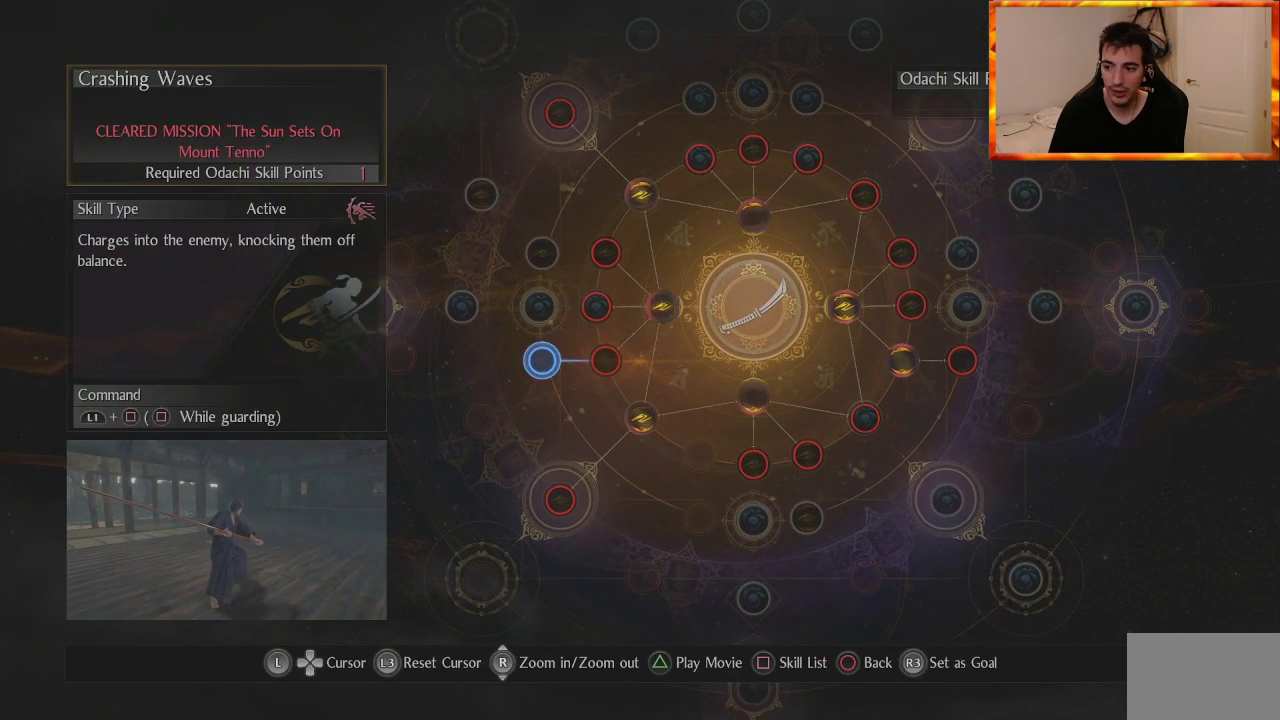
{"buttons": [], "left_stick": "center", "right_stick": "center", "events": []}
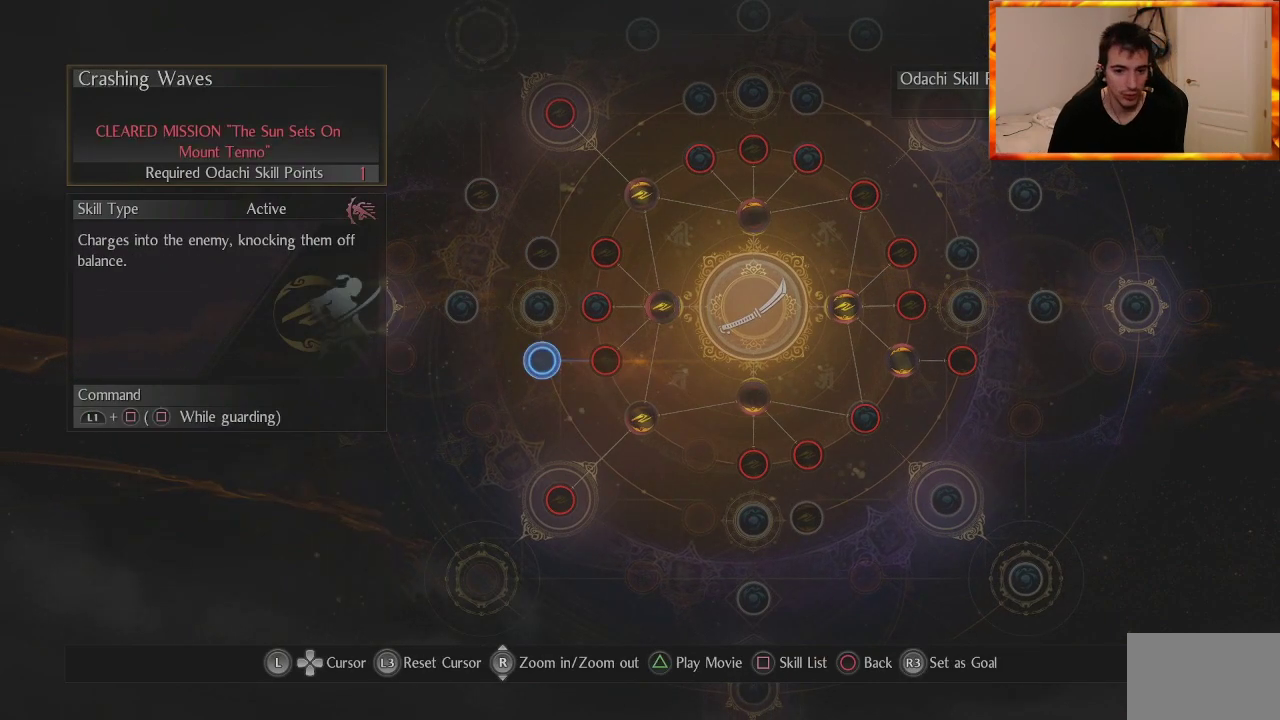
{"buttons": [], "left_stick": "center", "right_stick": "center", "events": [[83, "right_stick", "right"], [233, "right_stick", "center"]]}